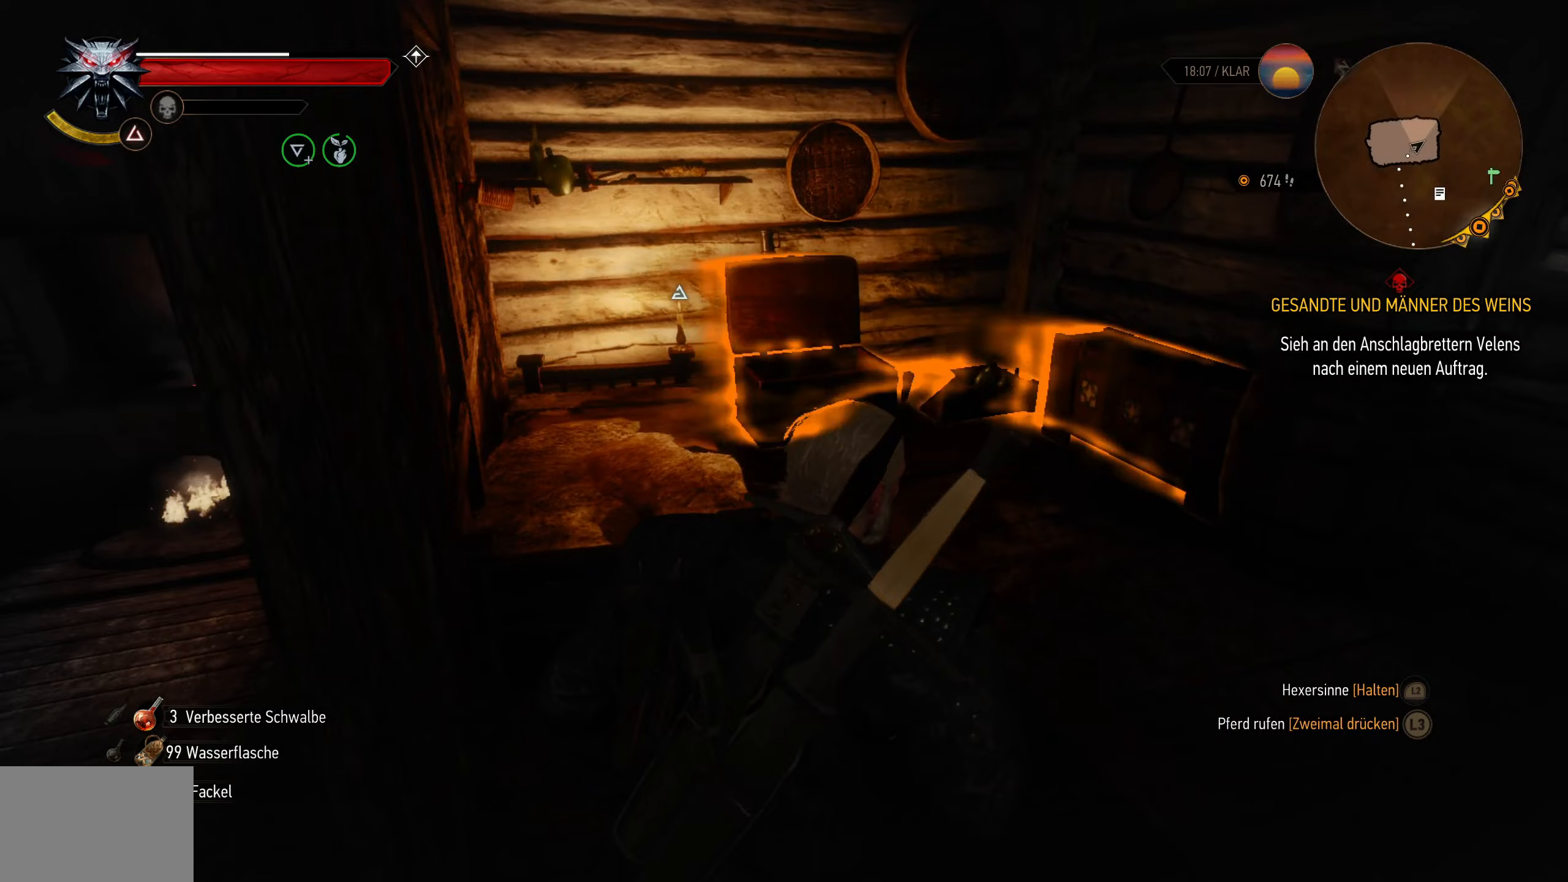
Gameplay with a controller (PlayStation layout); each line is a JSON object with the inputs held at the frame after it (dt_ms = milliseconds from this image to that frame). "events" lists button and stick changes between this image and that frame as [ms after this image, input, new state], when the widget could be followed in between.
{"dt_ms": 433, "buttons": ["L2"], "left_stick": "center", "right_stick": "center", "events": [[200, "left_stick", "up"], [233, "right_stick", "down-right"], [333, "right_stick", "center"], [417, "left_stick", "center"]]}
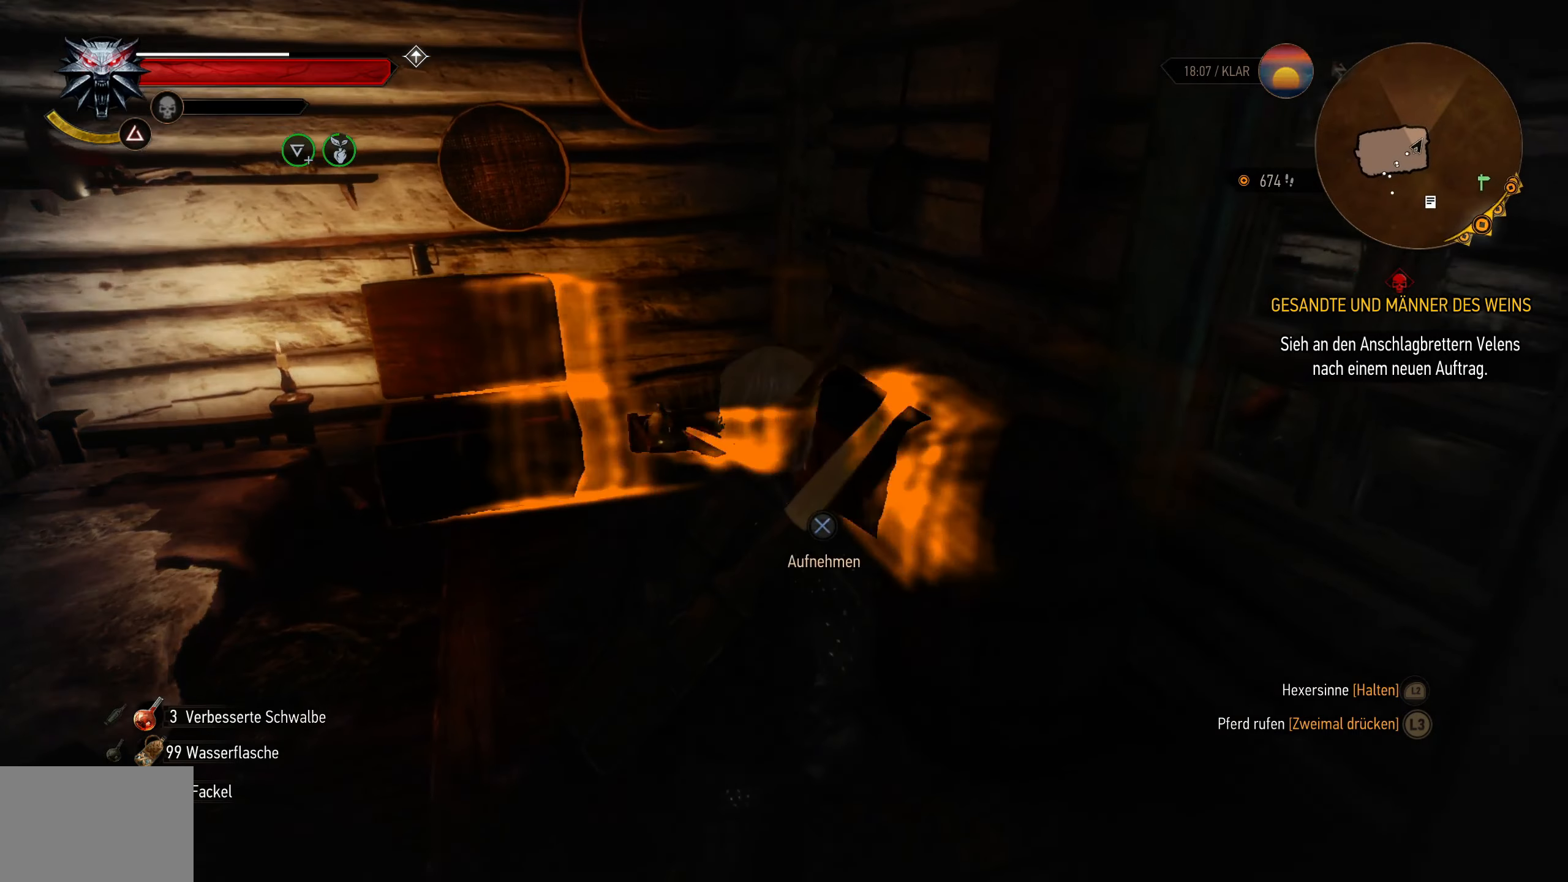
{"dt_ms": 500, "buttons": ["CROSS", "L2"], "left_stick": "left", "right_stick": "center", "events": [[50, "CROSS", "down"], [150, "CROSS", "up"], [217, "CROSS", "down"], [250, "left_stick", "left"], [284, "CROSS", "up"], [317, "left_stick", "up-left"], [350, "CROSS", "down"], [434, "CROSS", "up"], [500, "CROSS", "down"], [500, "left_stick", "left"]]}
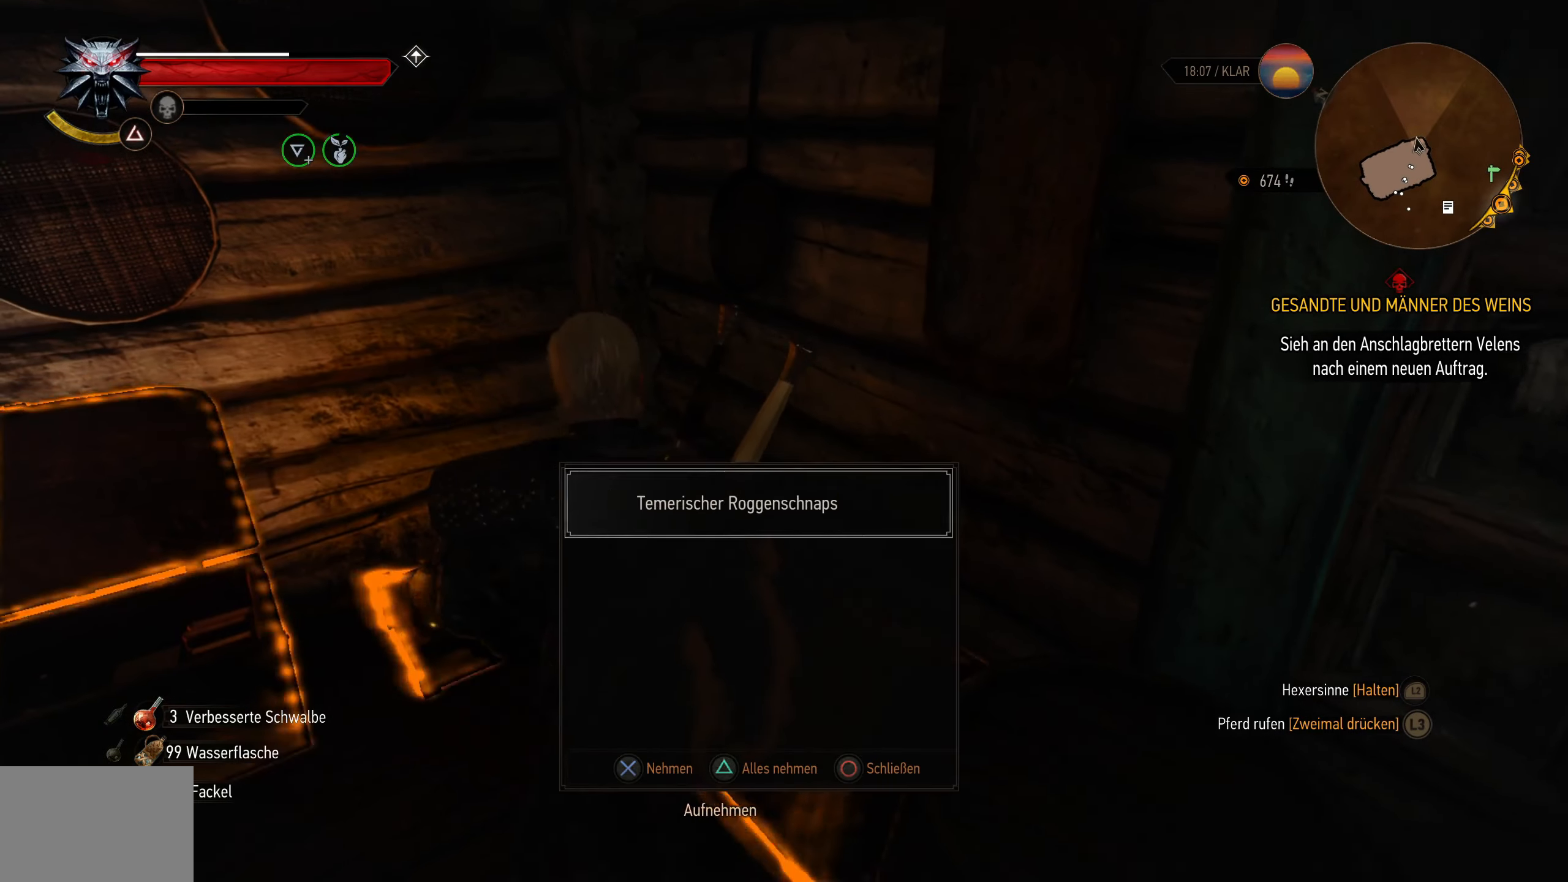
{"dt_ms": 500, "buttons": ["L2"], "left_stick": "left", "right_stick": "center", "events": [[84, "CROSS", "up"], [167, "CROSS", "down"], [234, "CROSS", "up"], [284, "CROSS", "down"], [367, "CROSS", "up"], [417, "CROSS", "down"], [500, "CROSS", "up"]]}
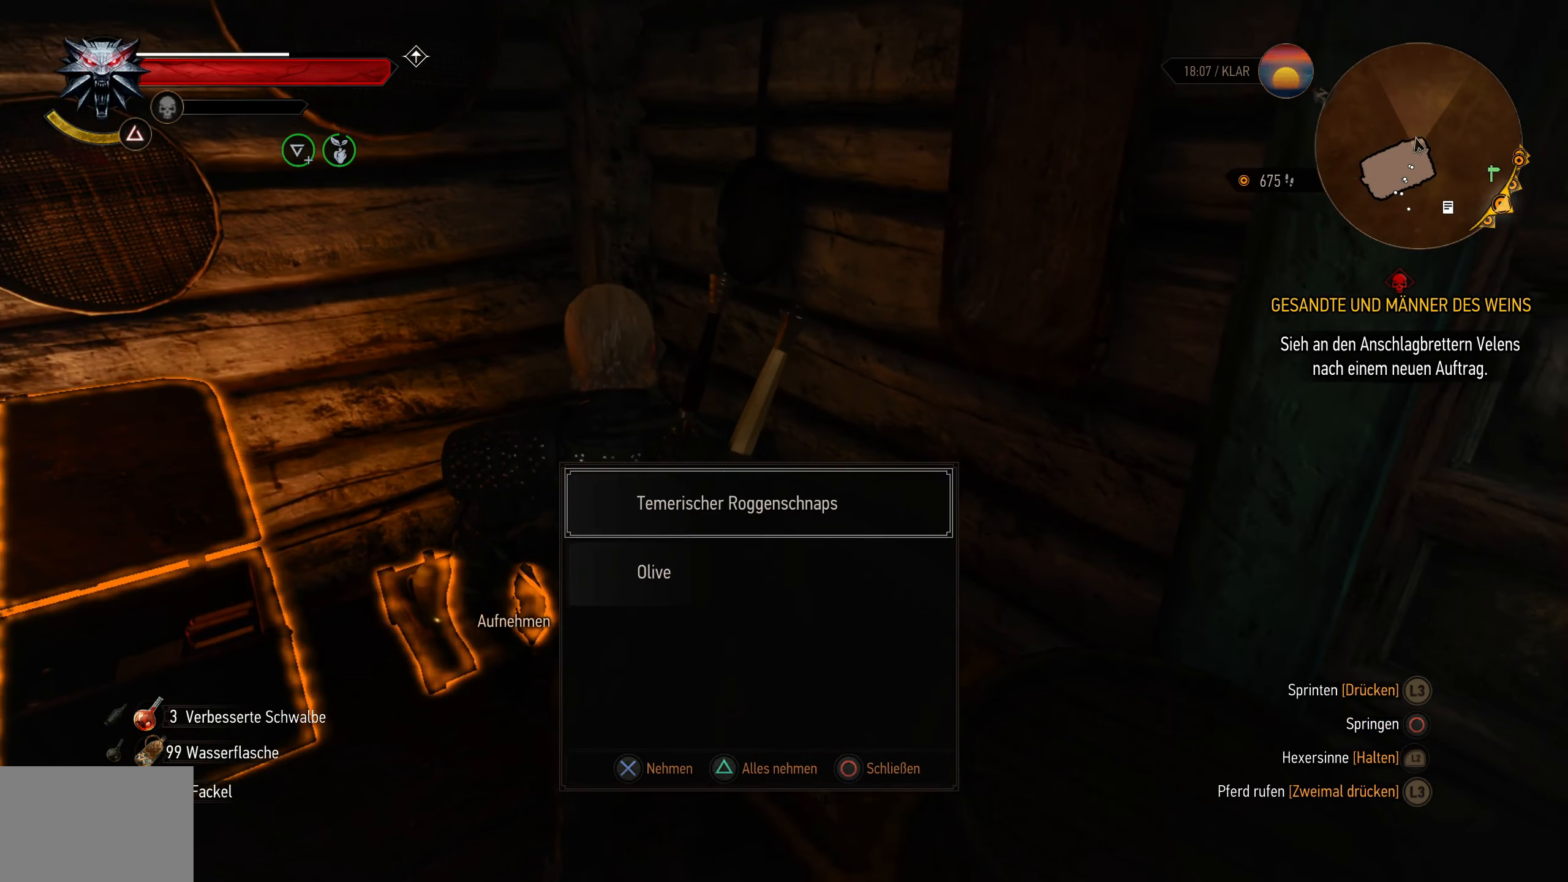
{"dt_ms": 500, "buttons": ["CROSS", "L2"], "left_stick": "left", "right_stick": "center", "events": [[67, "CROSS", "down"], [134, "CROSS", "up"], [200, "CROSS", "down"], [284, "CROSS", "up"], [350, "CROSS", "down"], [417, "CROSS", "up"], [484, "CROSS", "down"]]}
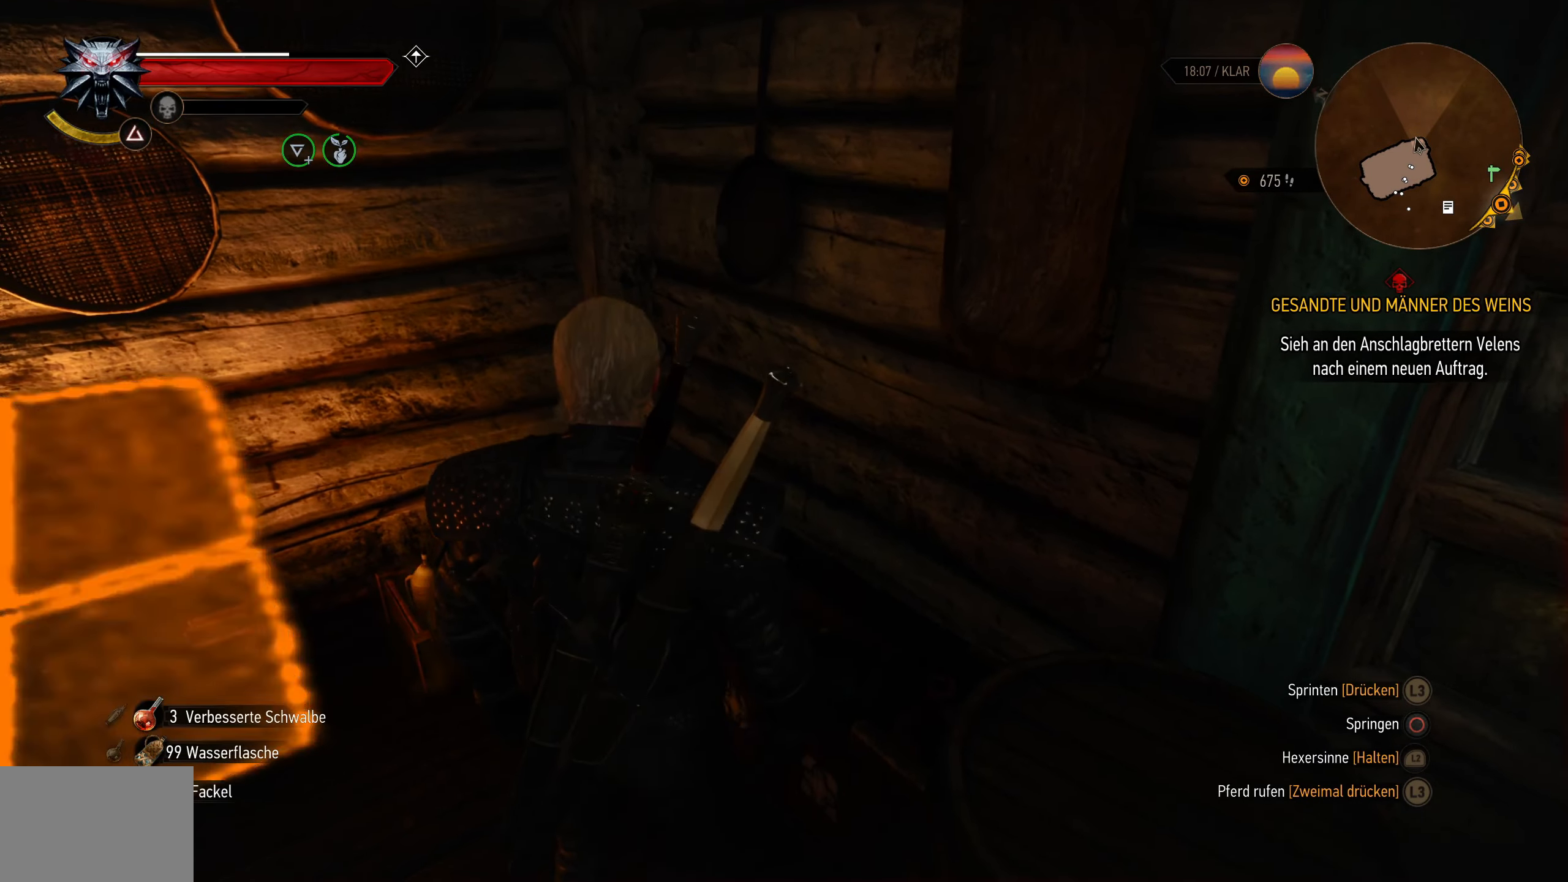
{"dt_ms": 500, "buttons": ["L2"], "left_stick": "down", "right_stick": "right", "events": [[67, "CROSS", "up"], [134, "CROSS", "down"], [134, "left_stick", "down-left"], [200, "CROSS", "up"], [350, "left_stick", "down"], [417, "right_stick", "right"]]}
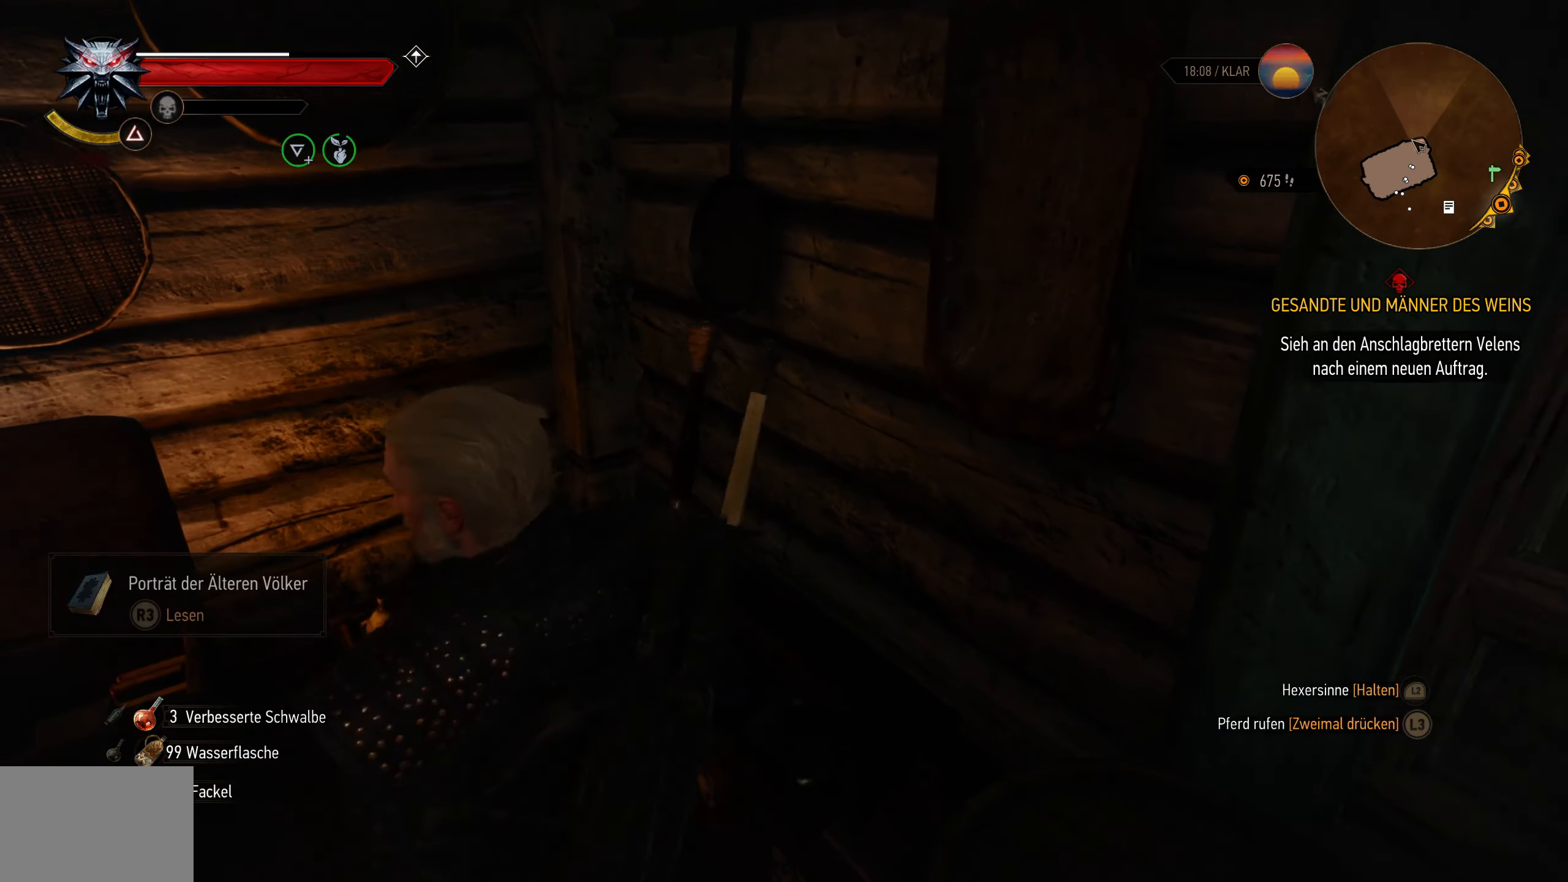
{"dt_ms": 500, "buttons": ["L2"], "left_stick": "up", "right_stick": "center", "events": [[67, "left_stick", "down-right"], [234, "left_stick", "up-right"], [300, "left_stick", "up"], [500, "right_stick", "center"]]}
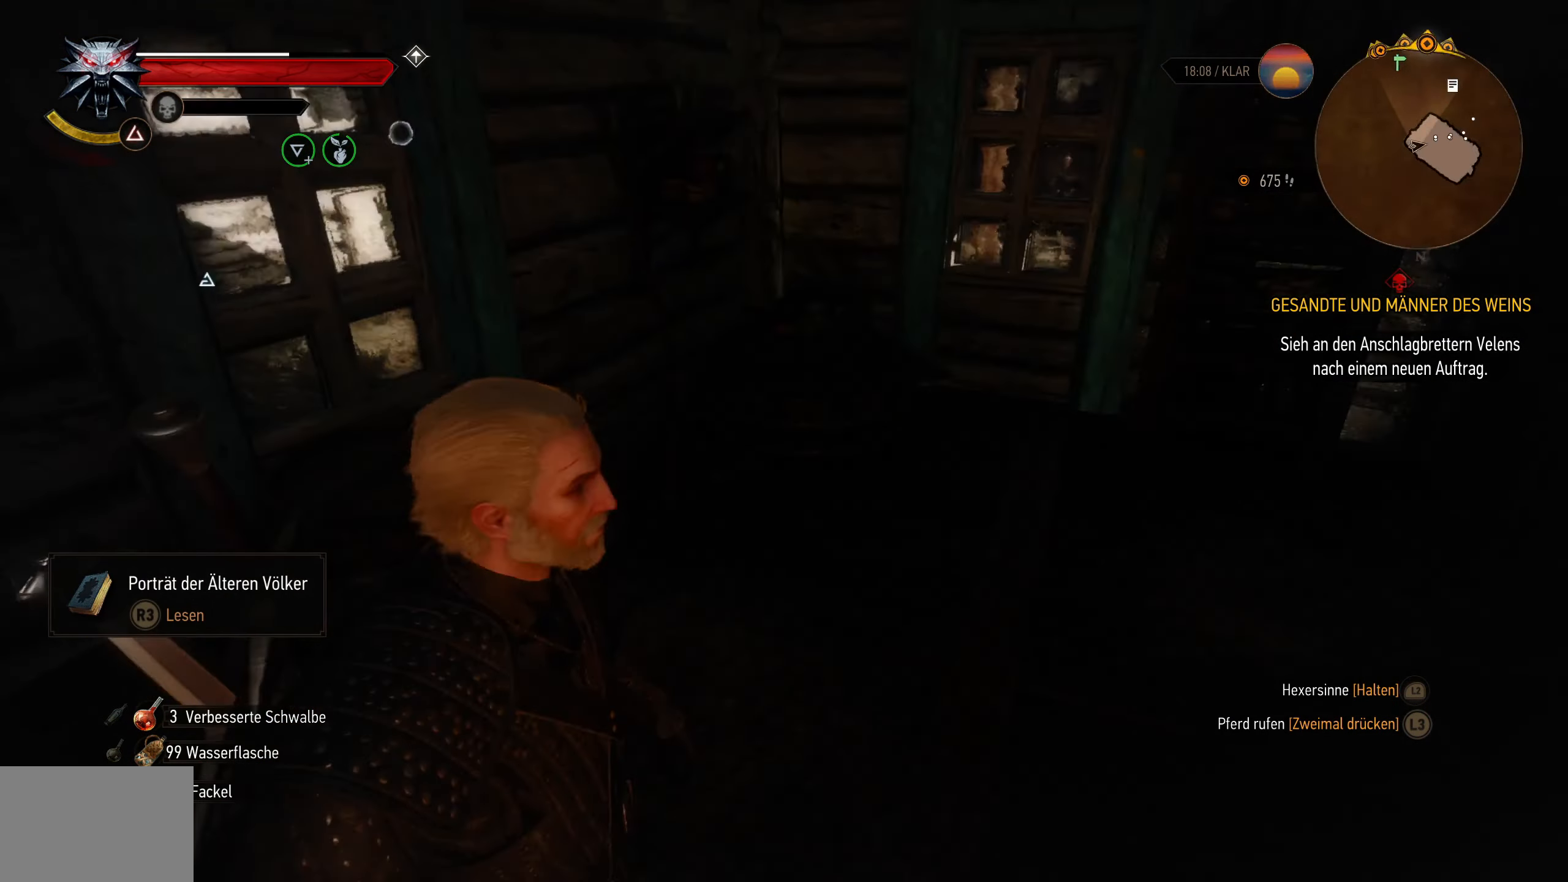
{"dt_ms": 500, "buttons": ["L2"], "left_stick": "up-right", "right_stick": "right", "events": [[434, "left_stick", "up-right"], [450, "right_stick", "right"]]}
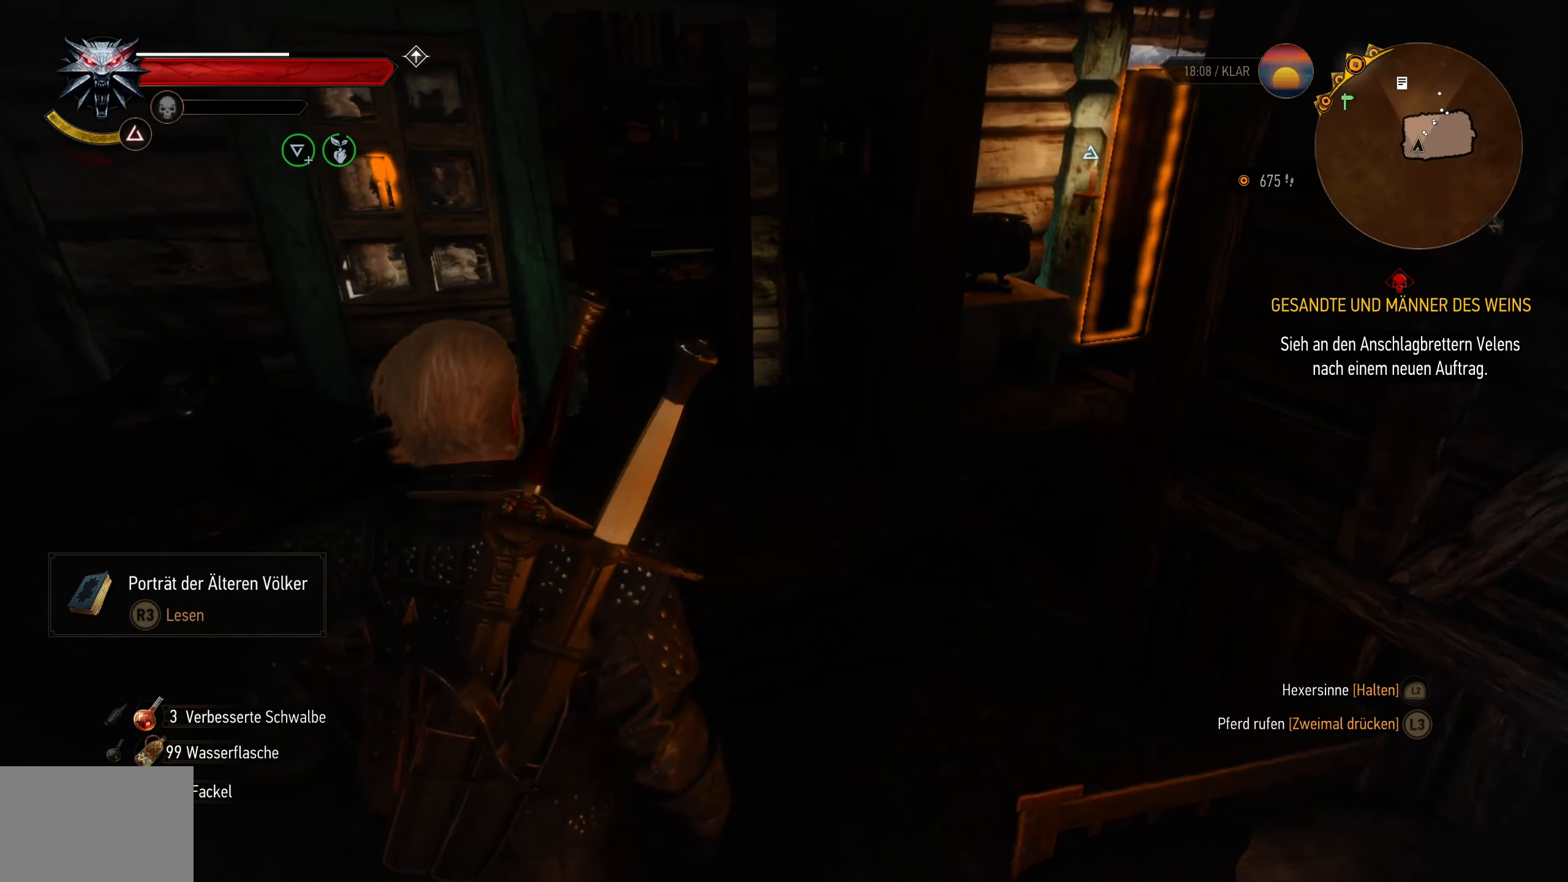
{"dt_ms": 500, "buttons": ["L2", "L3"], "left_stick": "up", "right_stick": "center", "events": [[117, "right_stick", "center"], [150, "left_stick", "up"], [384, "L3", "down"]]}
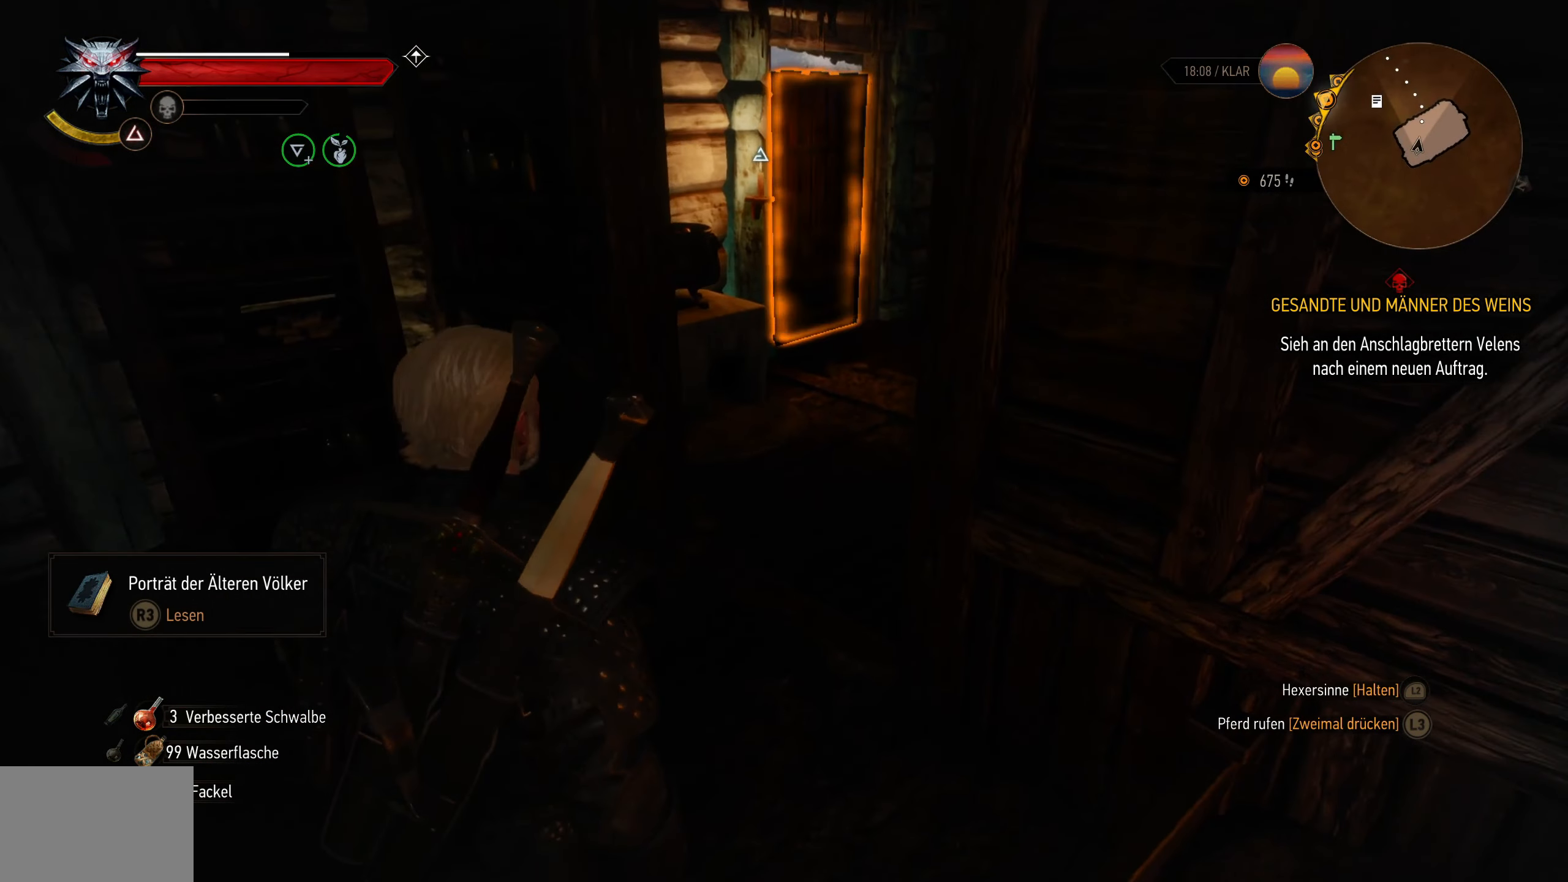
{"dt_ms": 500, "buttons": ["L2"], "left_stick": "up-right", "right_stick": "center", "events": [[34, "L3", "up"], [117, "left_stick", "up-right"]]}
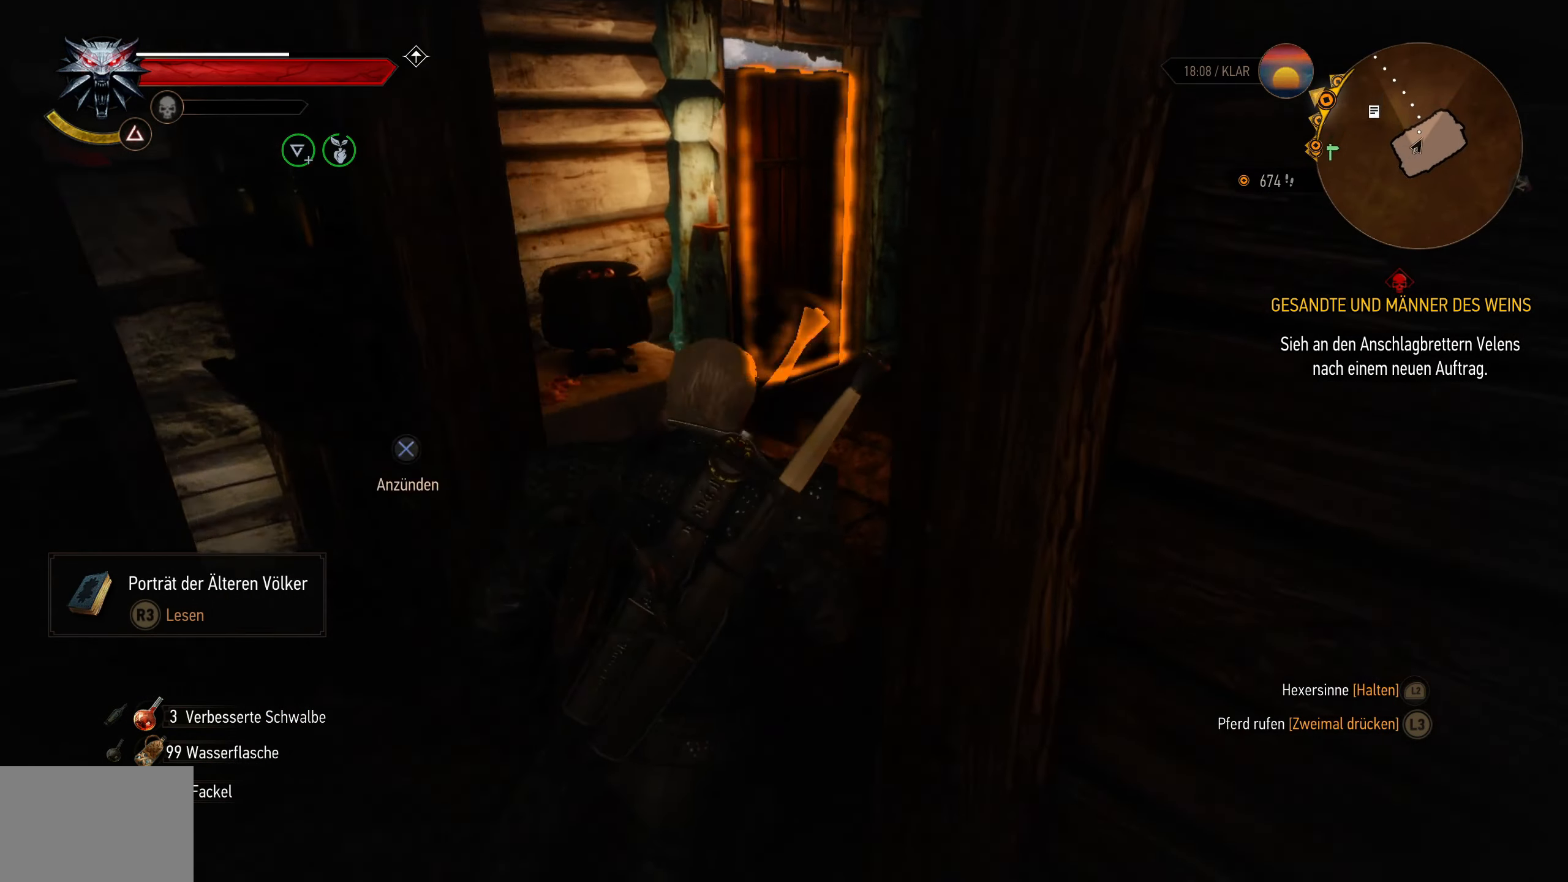
{"dt_ms": 500, "buttons": ["L2"], "left_stick": "up", "right_stick": "center", "events": [[84, "right_stick", "left"], [200, "left_stick", "up"], [284, "right_stick", "center"]]}